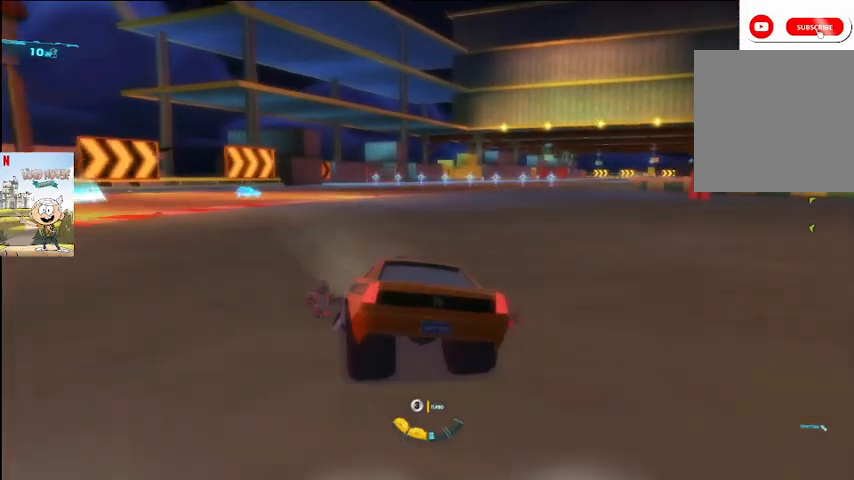
Gameplay with a controller (Xbox layout); each line is a JSON object with the inputs held at the frame after it. "events" lists button and stick changes between this image and that frame as [ms after this image, input, new state], when the widget could be followed in between.
{"buttons": ["A"], "left_stick": "center", "right_stick": "center", "events": []}
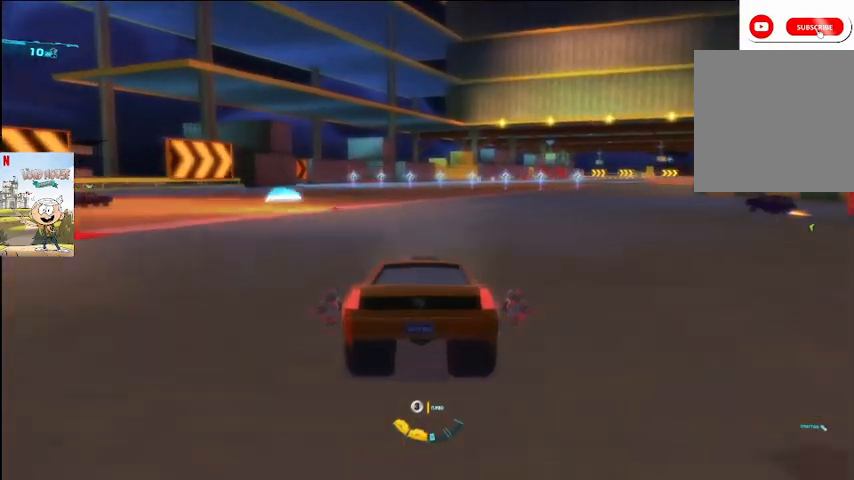
{"buttons": ["A"], "left_stick": "up-right", "right_stick": "center", "events": [[367, "left_stick", "up-right"]]}
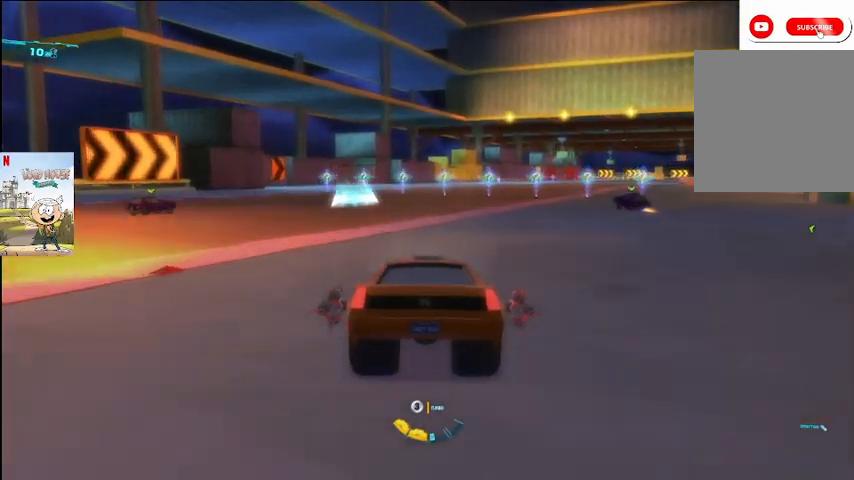
{"buttons": ["A", "R2"], "left_stick": "right", "right_stick": "center", "events": [[133, "left_stick", "center"], [333, "left_stick", "right"], [467, "R2", "down"]]}
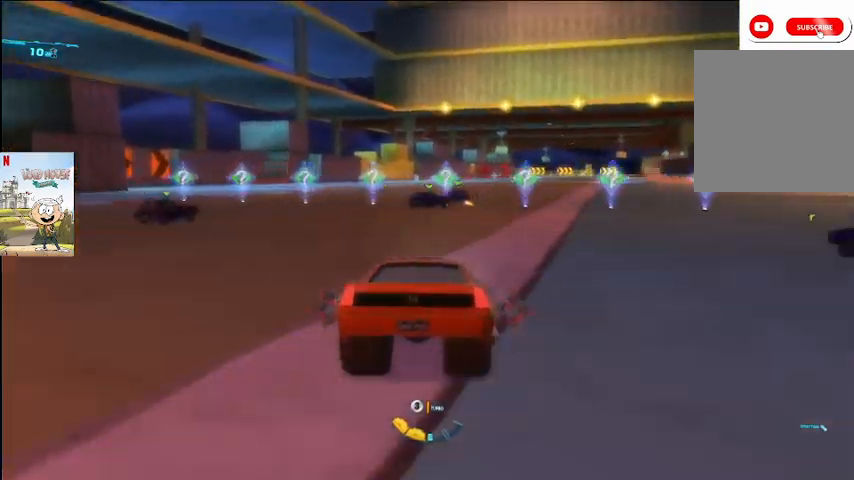
{"buttons": ["A"], "left_stick": "center", "right_stick": "center", "events": [[67, "R2", "up"], [300, "left_stick", "center"]]}
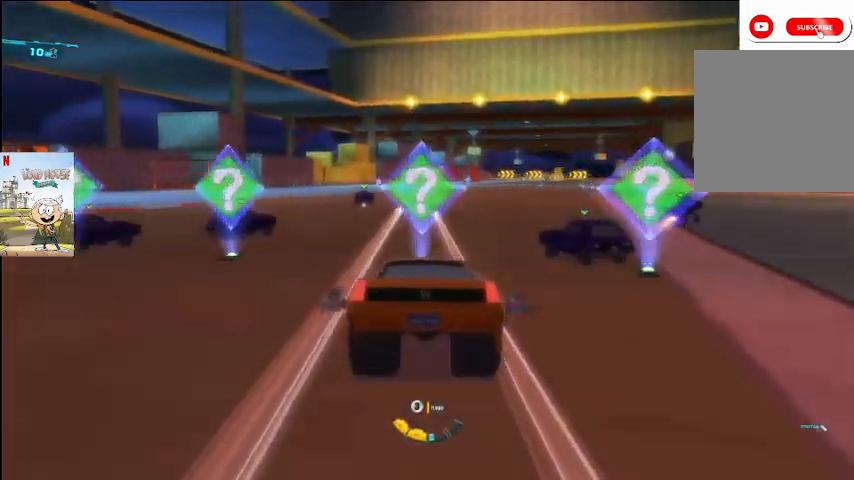
{"buttons": ["A"], "left_stick": "center", "right_stick": "center", "events": [[367, "R2", "down"], [467, "R2", "up"]]}
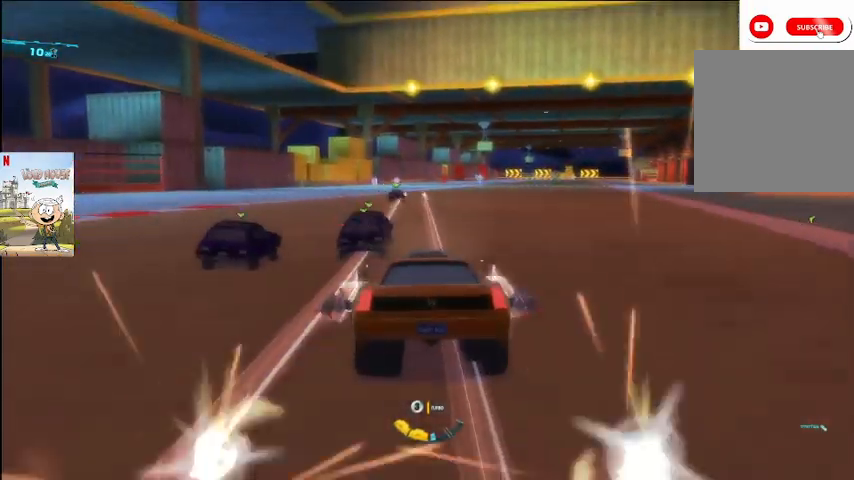
{"buttons": ["A"], "left_stick": "center", "right_stick": "center", "events": []}
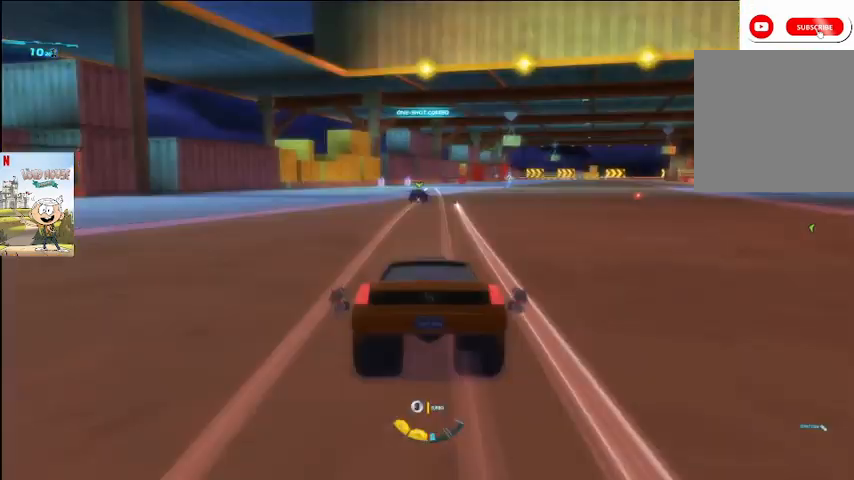
{"buttons": ["A"], "left_stick": "center", "right_stick": "center", "events": [[200, "R2", "down"], [267, "left_stick", "right"], [300, "R2", "up"], [367, "left_stick", "center"]]}
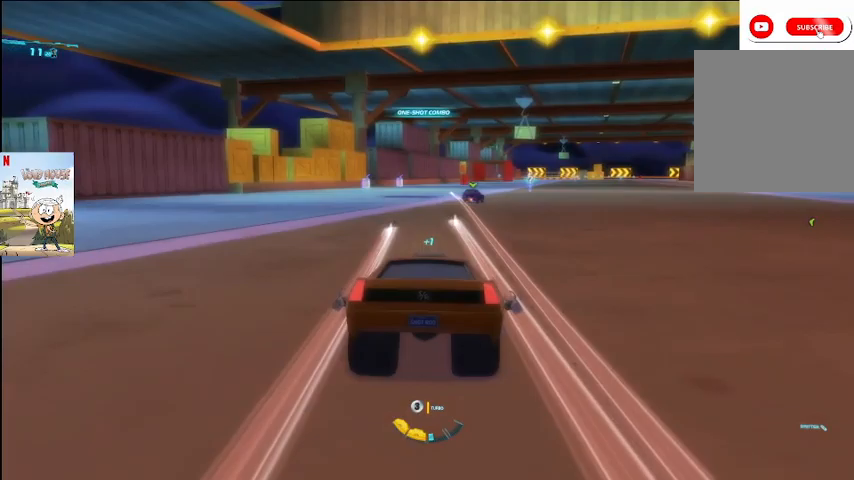
{"buttons": ["A"], "left_stick": "left", "right_stick": "center", "events": [[467, "left_stick", "left"]]}
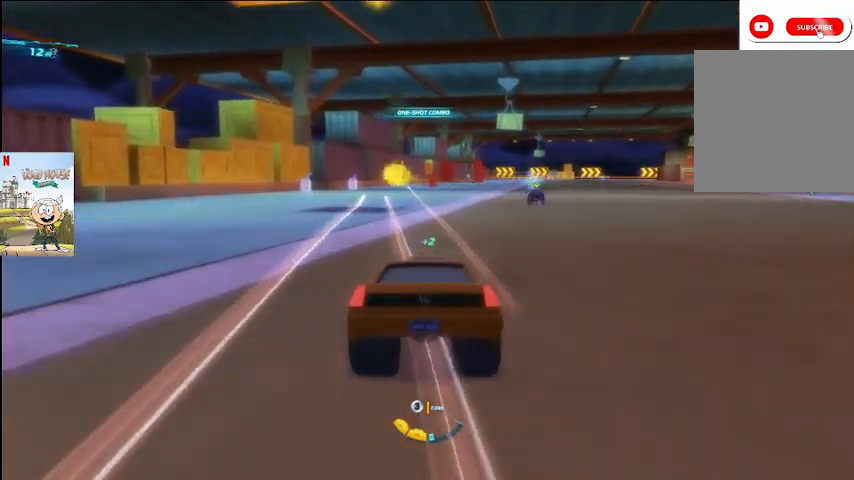
{"buttons": ["A"], "left_stick": "right", "right_stick": "center", "events": [[233, "left_stick", "right"]]}
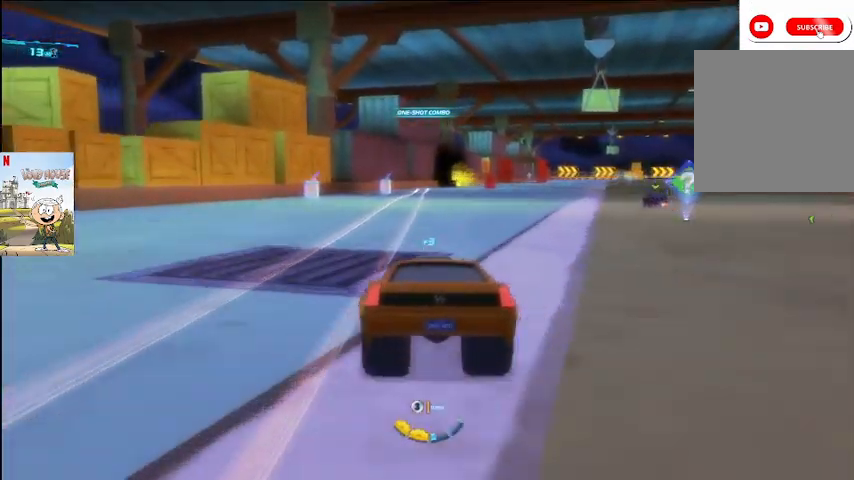
{"buttons": ["A"], "left_stick": "center", "right_stick": "center", "events": [[500, "left_stick", "center"]]}
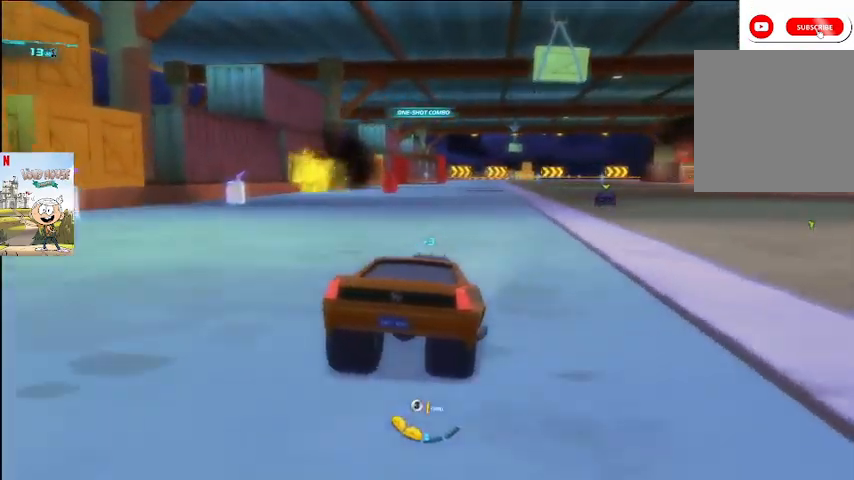
{"buttons": ["A"], "left_stick": "center", "right_stick": "center", "events": []}
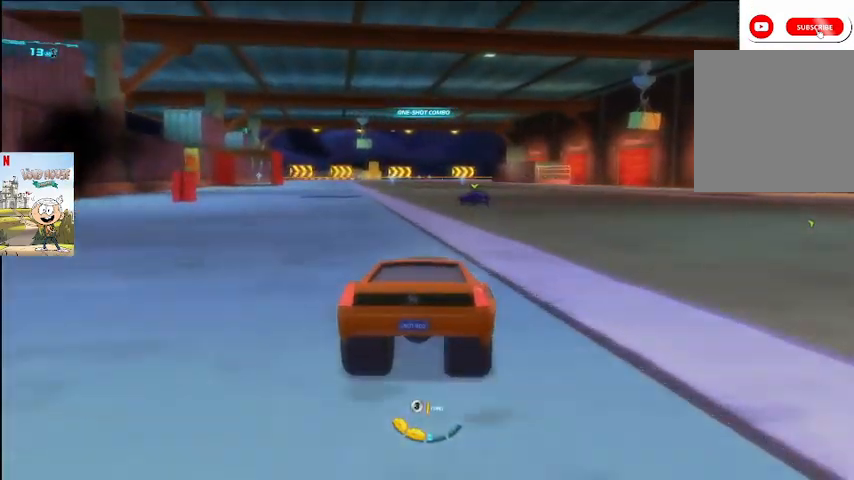
{"buttons": ["A"], "left_stick": "center", "right_stick": "center", "events": [[267, "left_stick", "left"], [467, "left_stick", "center"]]}
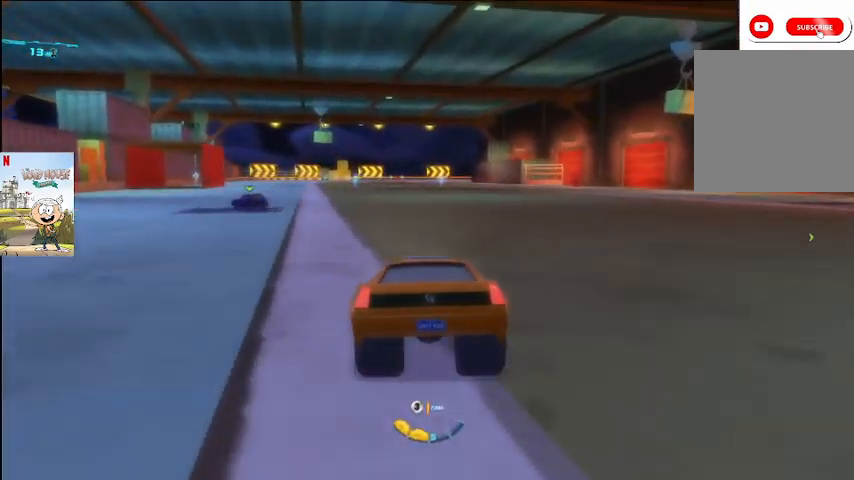
{"buttons": ["A"], "left_stick": "center", "right_stick": "center", "events": [[33, "left_stick", "left"], [333, "left_stick", "center"]]}
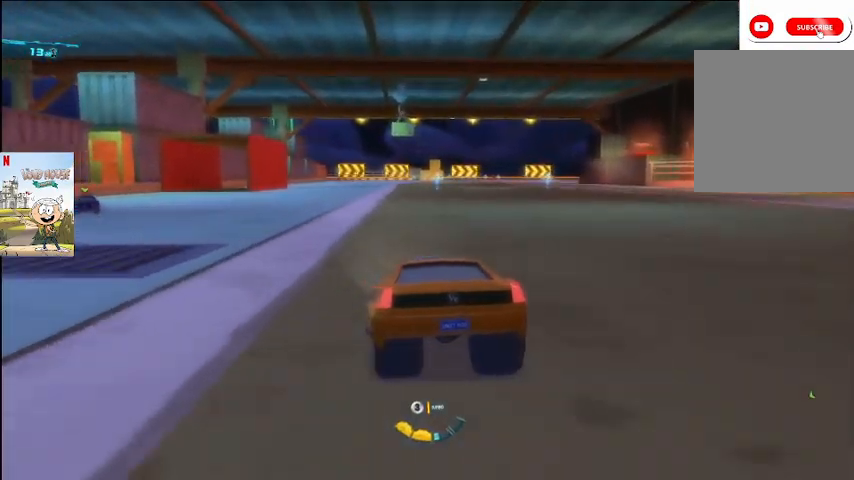
{"buttons": ["A"], "left_stick": "center", "right_stick": "left", "events": [[67, "right_stick", "left"], [233, "right_stick", "center"], [367, "right_stick", "left"]]}
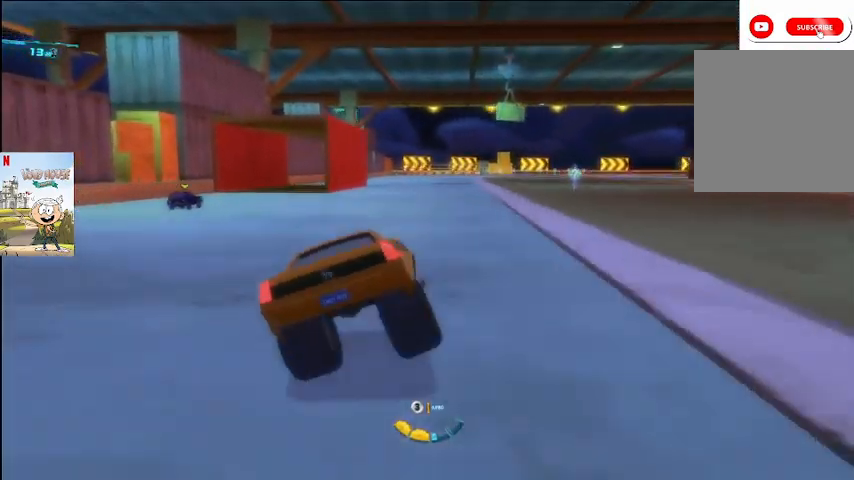
{"buttons": ["A"], "left_stick": "center", "right_stick": "center", "events": [[33, "right_stick", "center"], [167, "right_stick", "left"], [267, "right_stick", "center"]]}
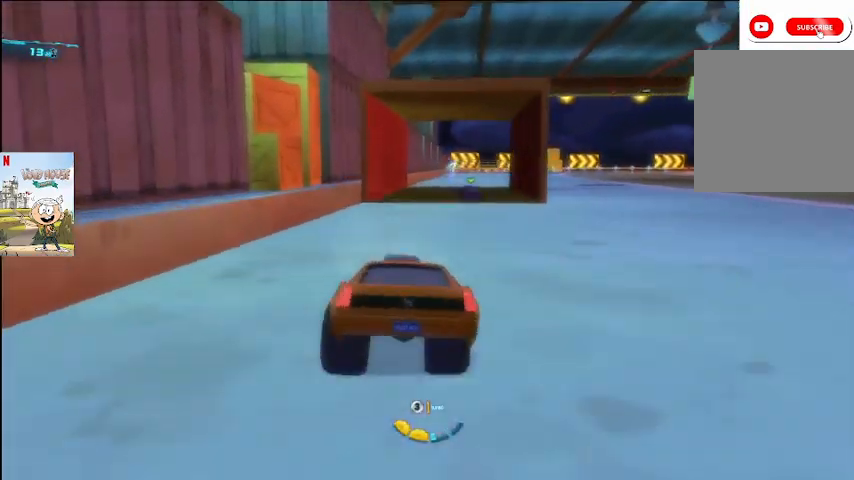
{"buttons": ["A"], "left_stick": "right", "right_stick": "center", "events": [[67, "A", "up"], [67, "left_stick", "right"], [100, "A", "down"], [167, "X", "down"], [267, "X", "up"], [267, "left_stick", "left"], [433, "left_stick", "right"]]}
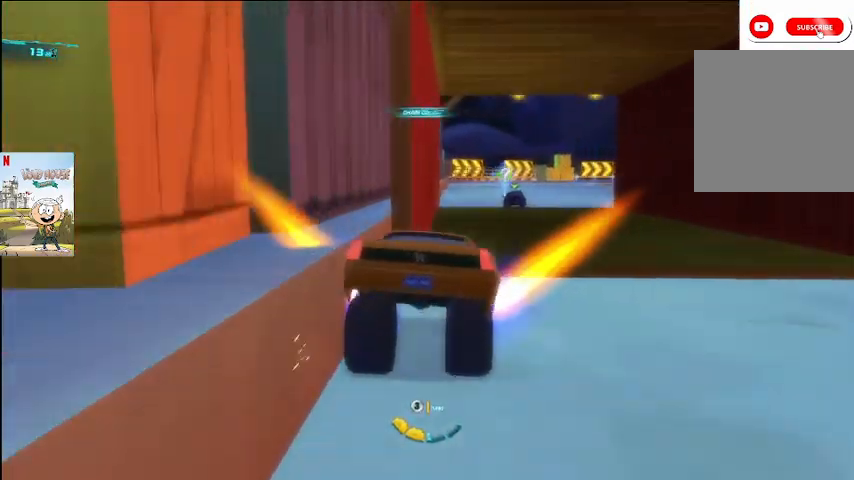
{"buttons": ["A"], "left_stick": "center", "right_stick": "center", "events": [[133, "left_stick", "center"], [300, "left_stick", "left"], [433, "left_stick", "center"]]}
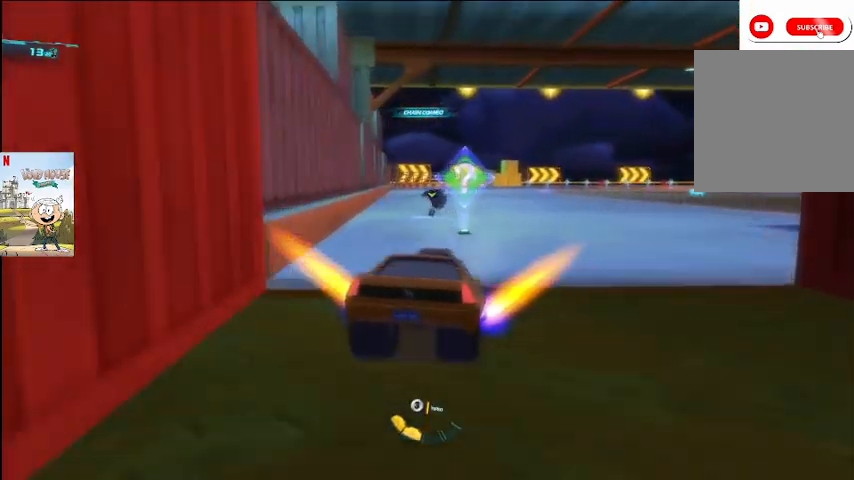
{"buttons": ["A", "L2"], "left_stick": "center", "right_stick": "center", "events": [[133, "left_stick", "left"], [367, "left_stick", "center"], [500, "L2", "down"]]}
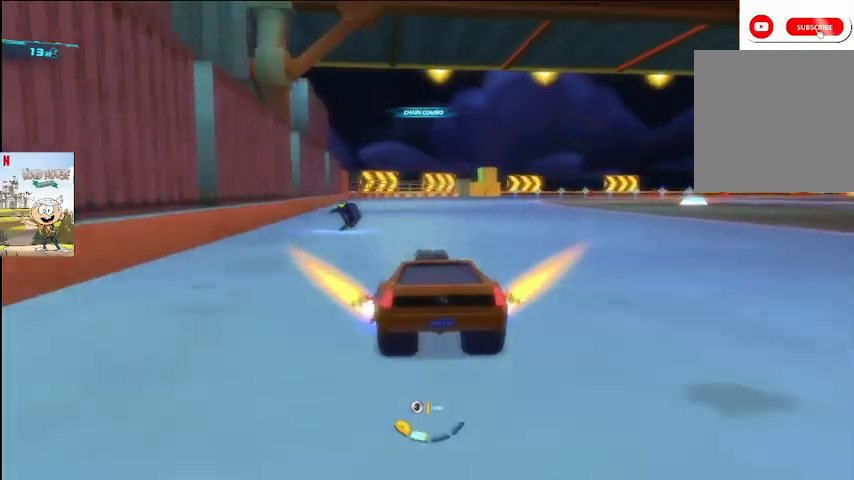
{"buttons": ["A", "L2"], "left_stick": "left", "right_stick": "center", "events": [[67, "left_stick", "right"], [367, "left_stick", "left"]]}
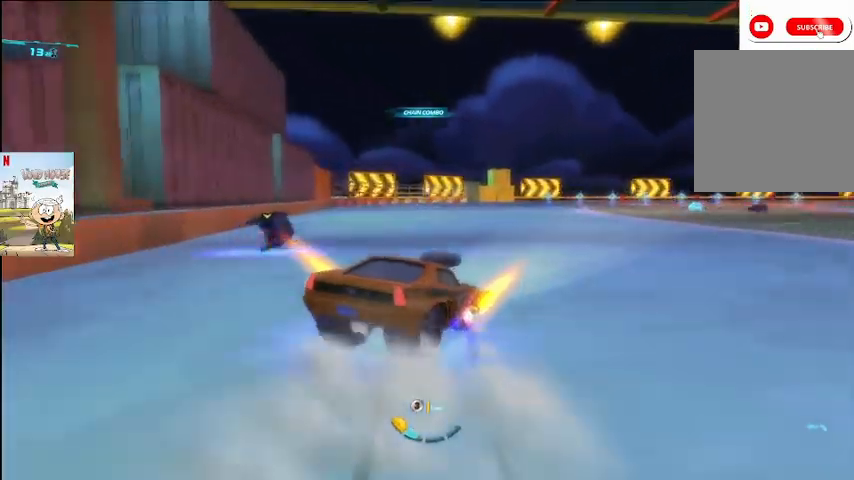
{"buttons": ["A", "L2"], "left_stick": "left", "right_stick": "center", "events": [[33, "left_stick", "right"], [167, "left_stick", "left"], [300, "left_stick", "right"], [433, "left_stick", "left"]]}
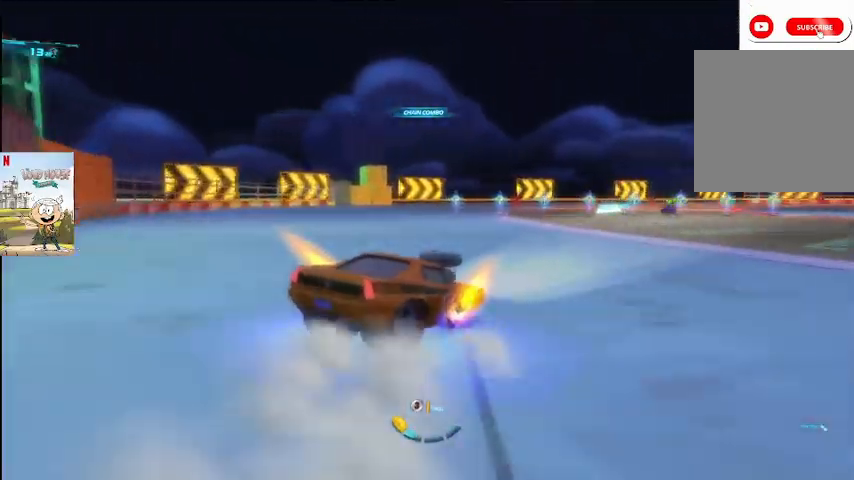
{"buttons": ["A", "L2"], "left_stick": "left", "right_stick": "center", "events": [[100, "left_stick", "up-right"], [267, "left_stick", "up-left"], [400, "left_stick", "left"]]}
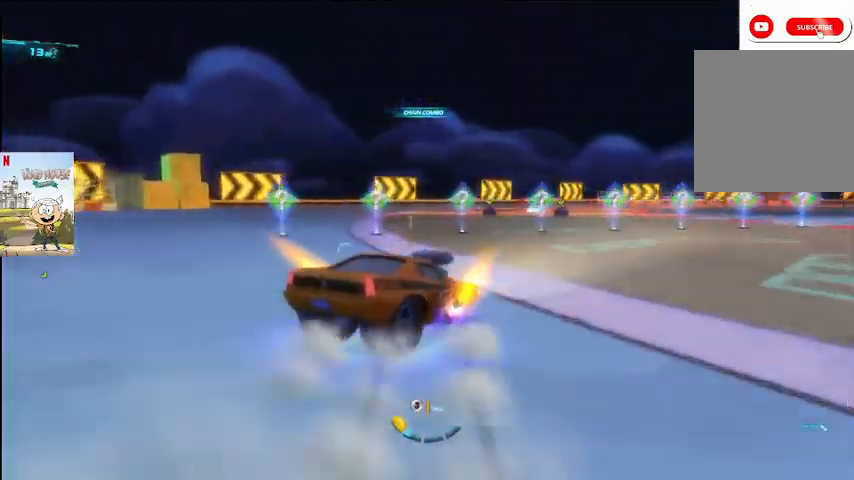
{"buttons": ["A", "L2"], "left_stick": "right", "right_stick": "center", "events": [[433, "left_stick", "right"]]}
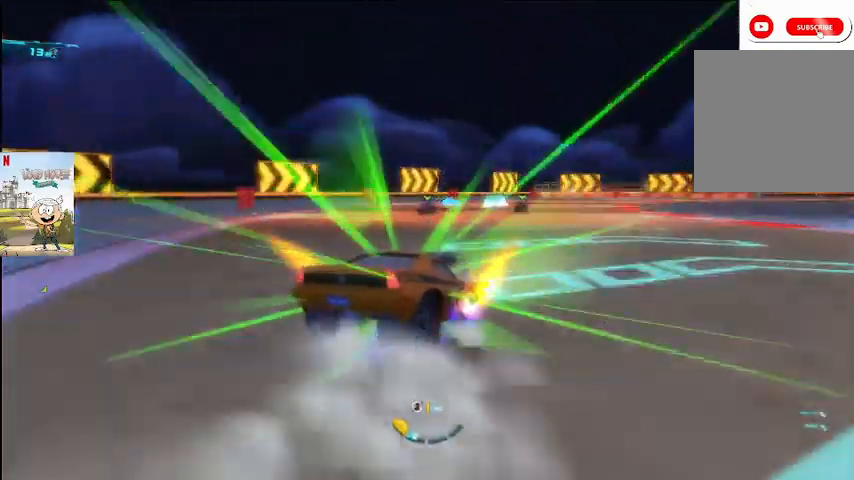
{"buttons": ["A", "L2"], "left_stick": "left", "right_stick": "center", "events": [[67, "left_stick", "left"]]}
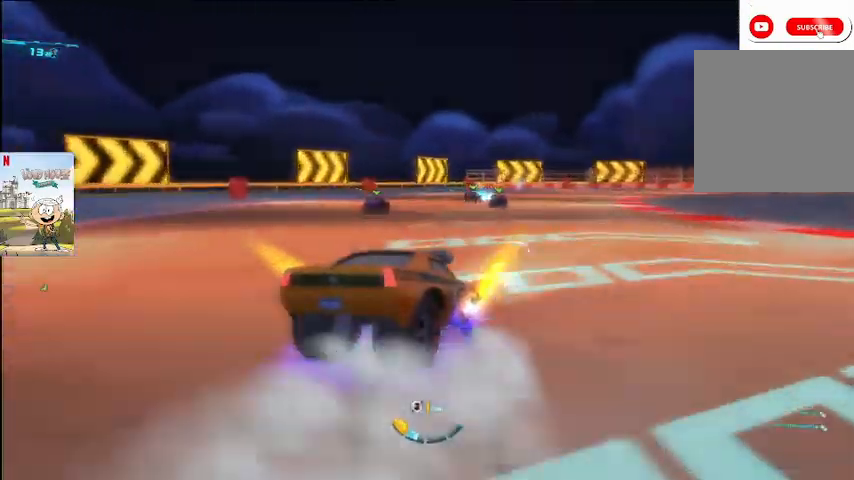
{"buttons": ["A", "L2"], "left_stick": "left", "right_stick": "center", "events": []}
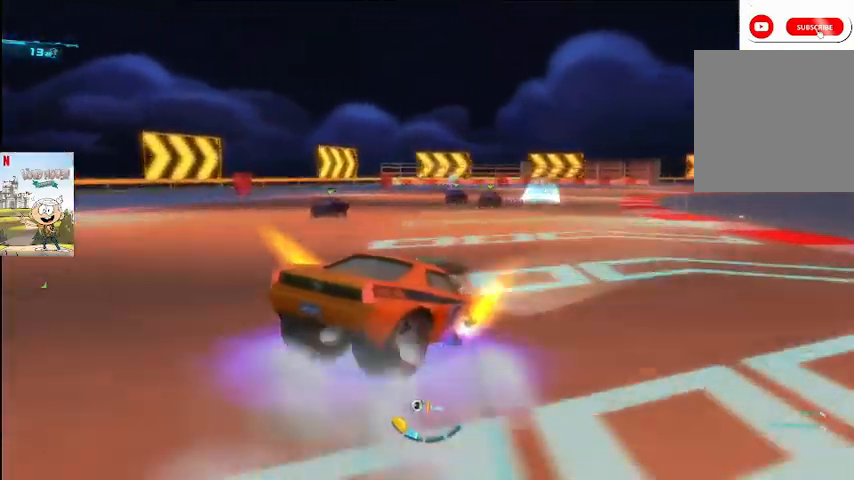
{"buttons": ["A", "L2"], "left_stick": "left", "right_stick": "center", "events": []}
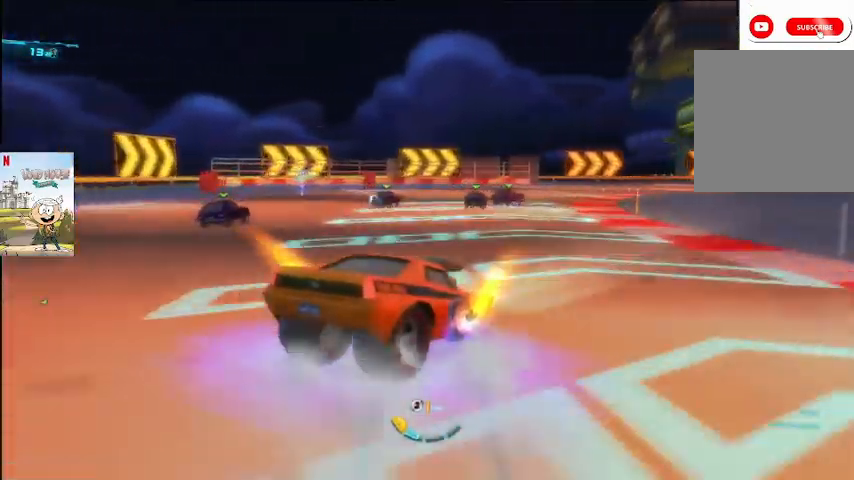
{"buttons": ["A"], "left_stick": "right", "right_stick": "center", "events": [[167, "L2", "up"], [267, "left_stick", "right"], [367, "R2", "down"], [433, "A", "up"], [433, "R2", "up"], [467, "A", "down"]]}
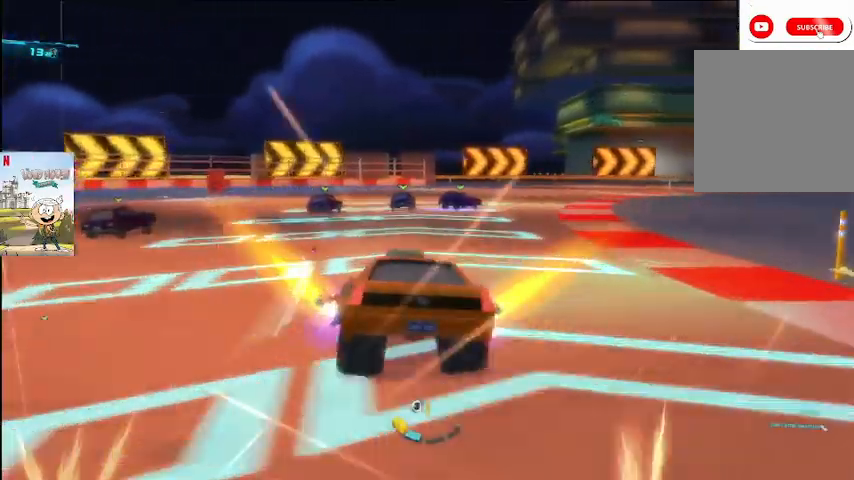
{"buttons": ["A", "L2"], "left_stick": "left", "right_stick": "center", "events": [[33, "L2", "down"], [300, "left_stick", "left"]]}
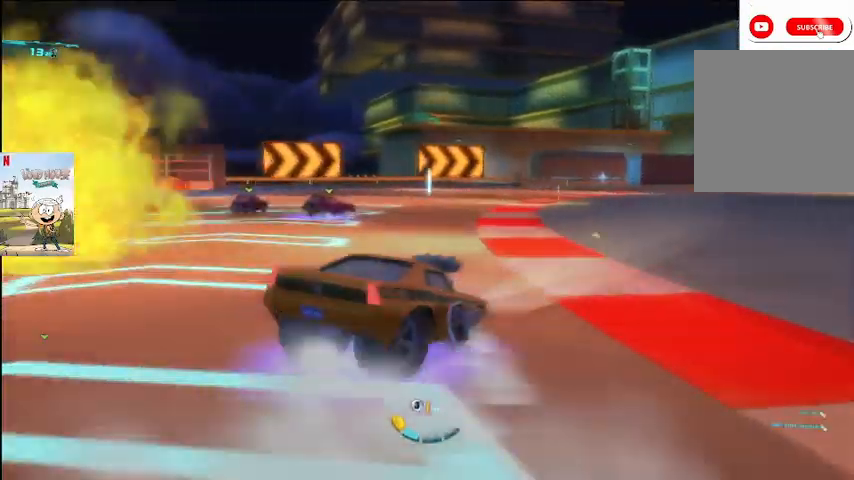
{"buttons": ["A", "L2"], "left_stick": "left", "right_stick": "center", "events": []}
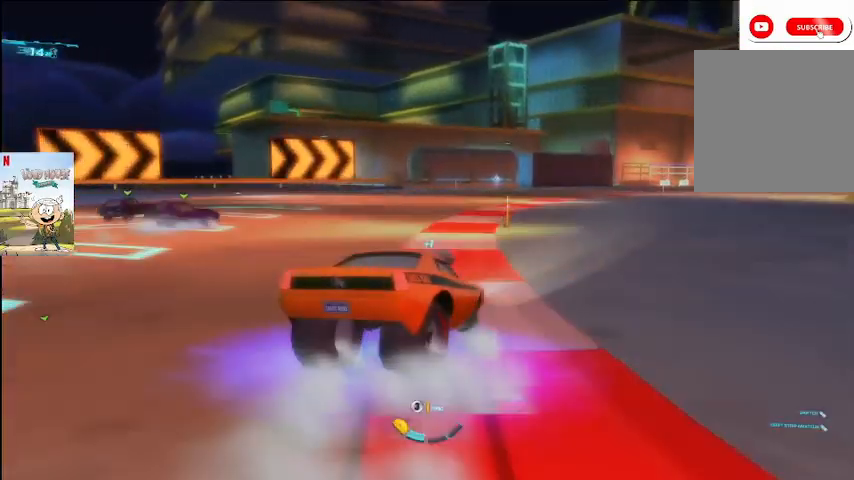
{"buttons": ["A", "L2"], "left_stick": "center", "right_stick": "center", "events": [[400, "left_stick", "center"]]}
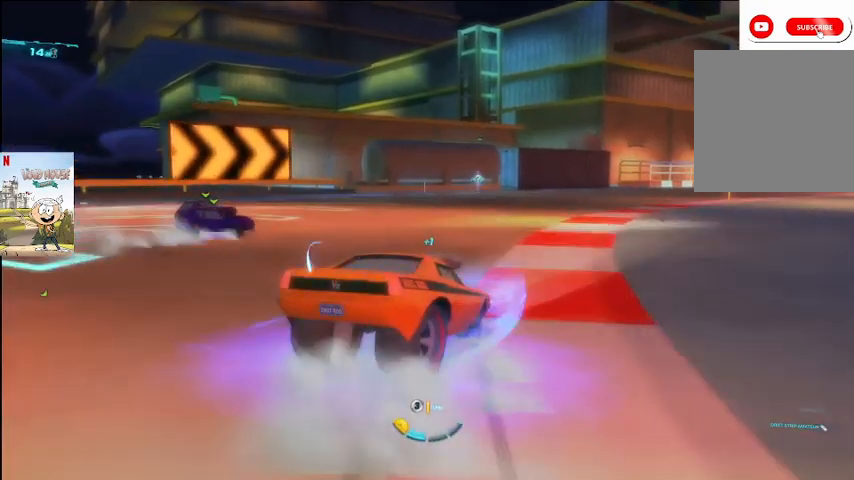
{"buttons": ["A", "L2"], "left_stick": "right", "right_stick": "center", "events": [[33, "left_stick", "right"], [200, "left_stick", "left"], [367, "left_stick", "right"]]}